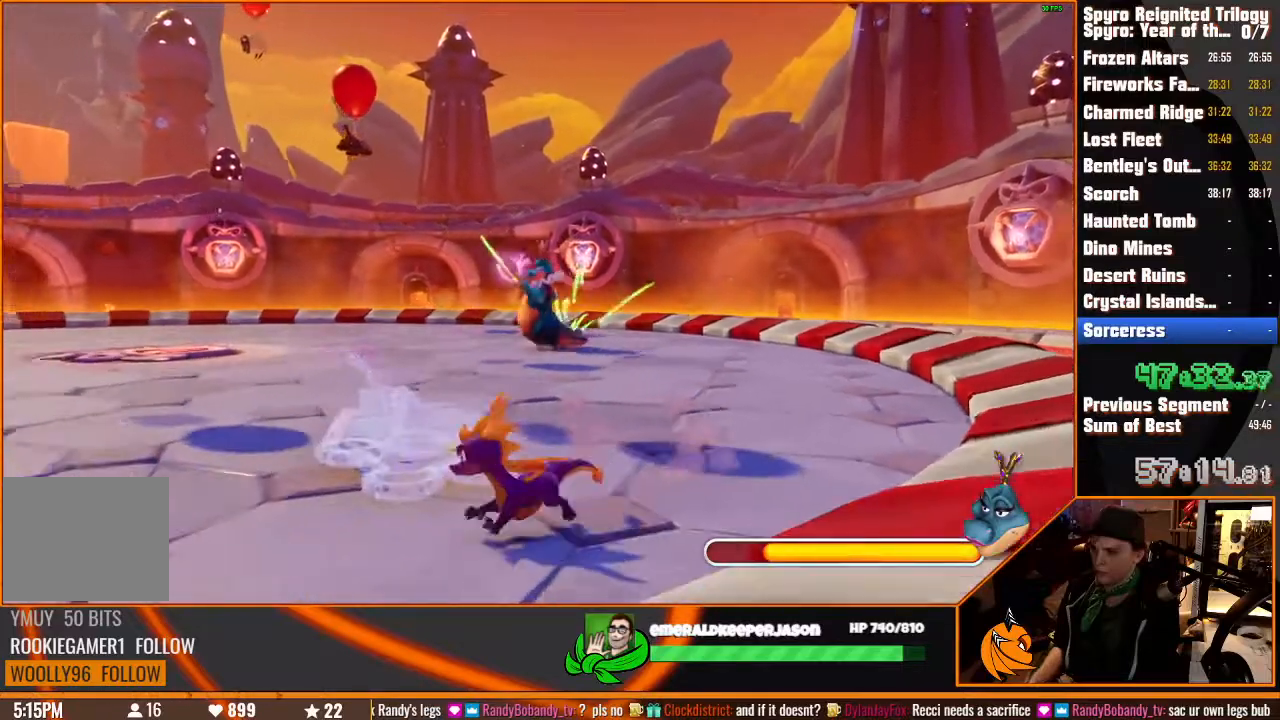
Gameplay with a controller (PlayStation layout); each line is a JSON object with the inputs held at the frame after it (dt_ms = milliseconds from this image to that frame). "events" lists button and stick changes between this image and that frame as [ms after this image, input, new state], when the widget could be followed in between. Not read: DPAD_LEFT L3 R3.
{"dt_ms": 500, "buttons": [], "left_stick": "up-right", "right_stick": "center", "events": [[33, "left_stick", "up-left"], [83, "CROSS", "down"], [167, "left_stick", "up"], [233, "CROSS", "up"], [300, "left_stick", "up-right"]]}
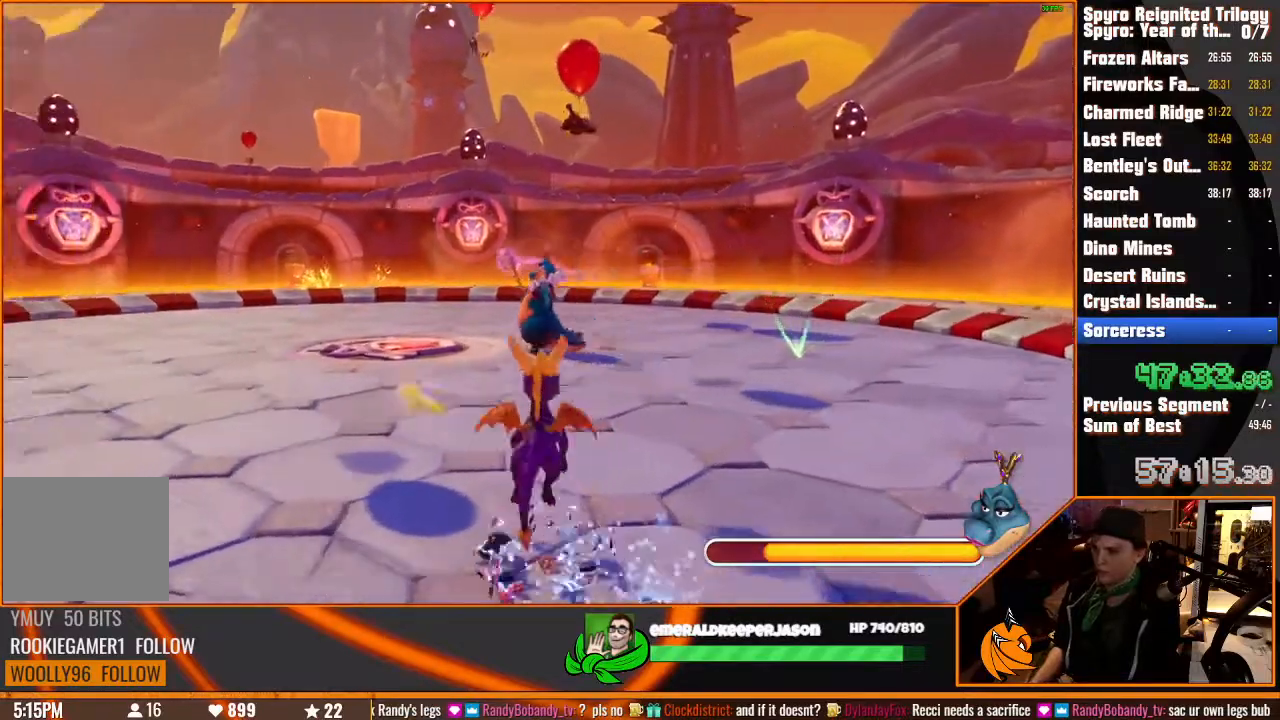
{"dt_ms": 500, "buttons": ["CIRCLE"], "left_stick": "up", "right_stick": "center", "events": [[33, "left_stick", "center"], [167, "left_stick", "up"], [267, "L2", "down"], [333, "L2", "up"], [350, "CIRCLE", "down"], [433, "CIRCLE", "up"], [500, "CIRCLE", "down"]]}
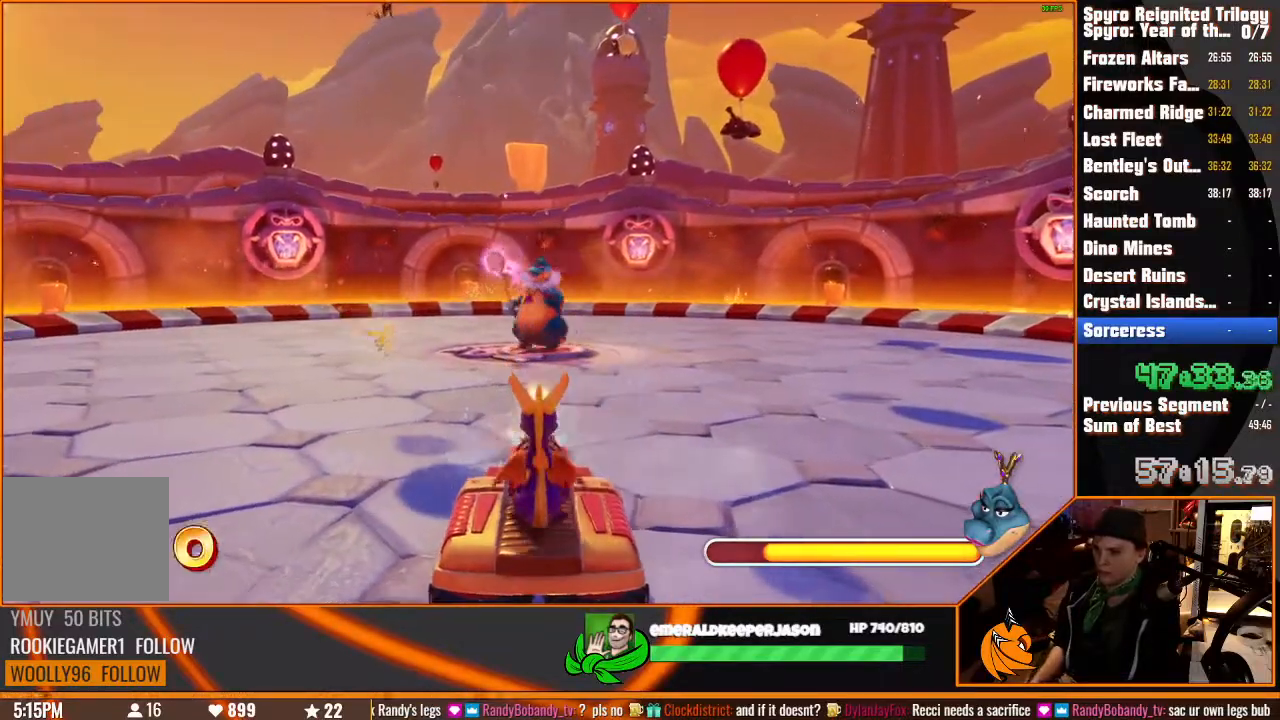
{"dt_ms": 500, "buttons": [], "left_stick": "up", "right_stick": "center", "events": [[67, "CIRCLE", "up"], [133, "CIRCLE", "down"], [233, "CIRCLE", "up"]]}
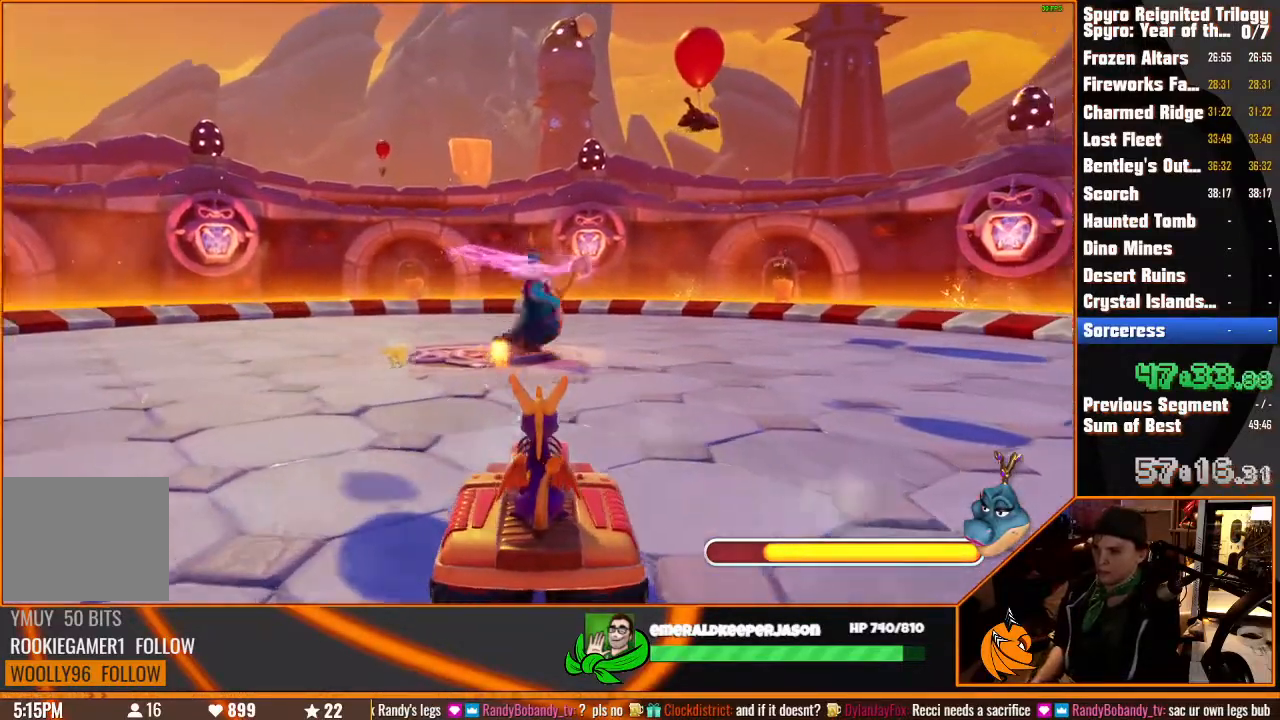
{"dt_ms": 1000, "buttons": [], "left_stick": "up", "right_stick": "center"}
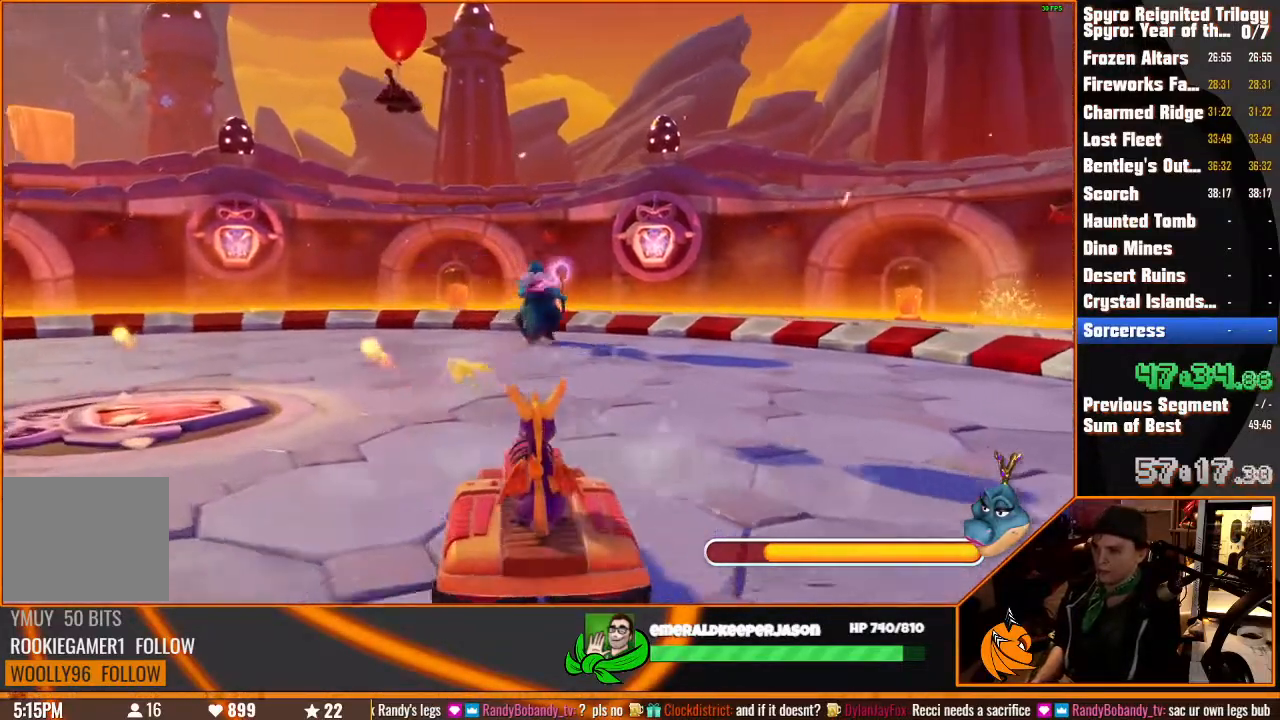
{"dt_ms": 500, "buttons": [], "left_stick": "up-left", "right_stick": "center", "events": [[100, "CIRCLE", "down"], [183, "CIRCLE", "up"], [233, "left_stick", "up-left"], [250, "CIRCLE", "down"], [350, "CIRCLE", "up"]]}
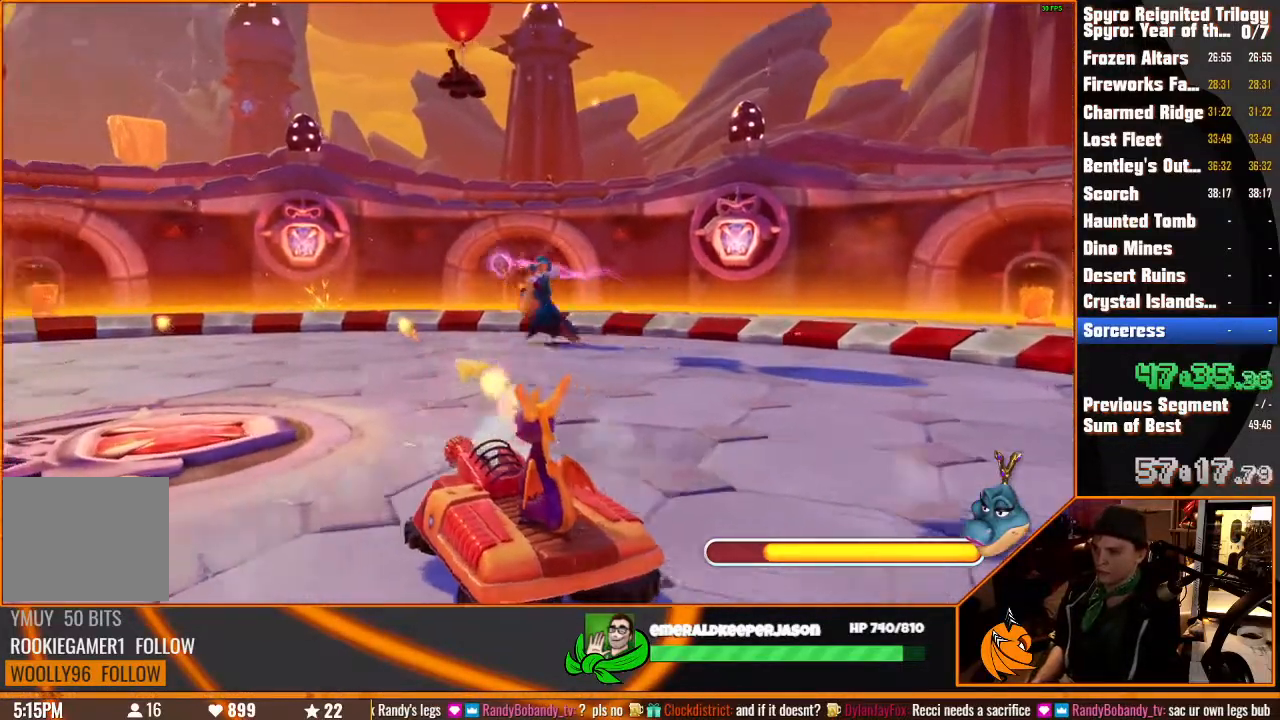
{"dt_ms": 1000, "buttons": [], "left_stick": "up-left", "right_stick": "center"}
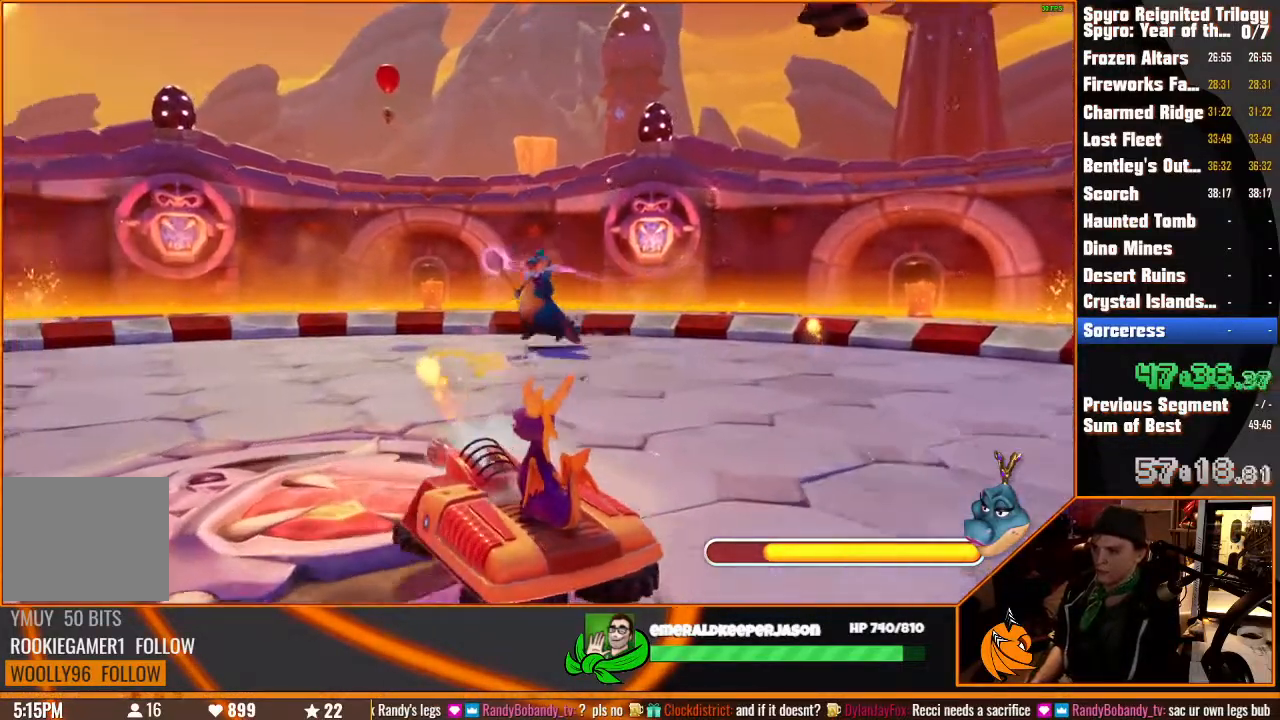
{"dt_ms": 500, "buttons": [], "left_stick": "up-left", "right_stick": "center", "events": []}
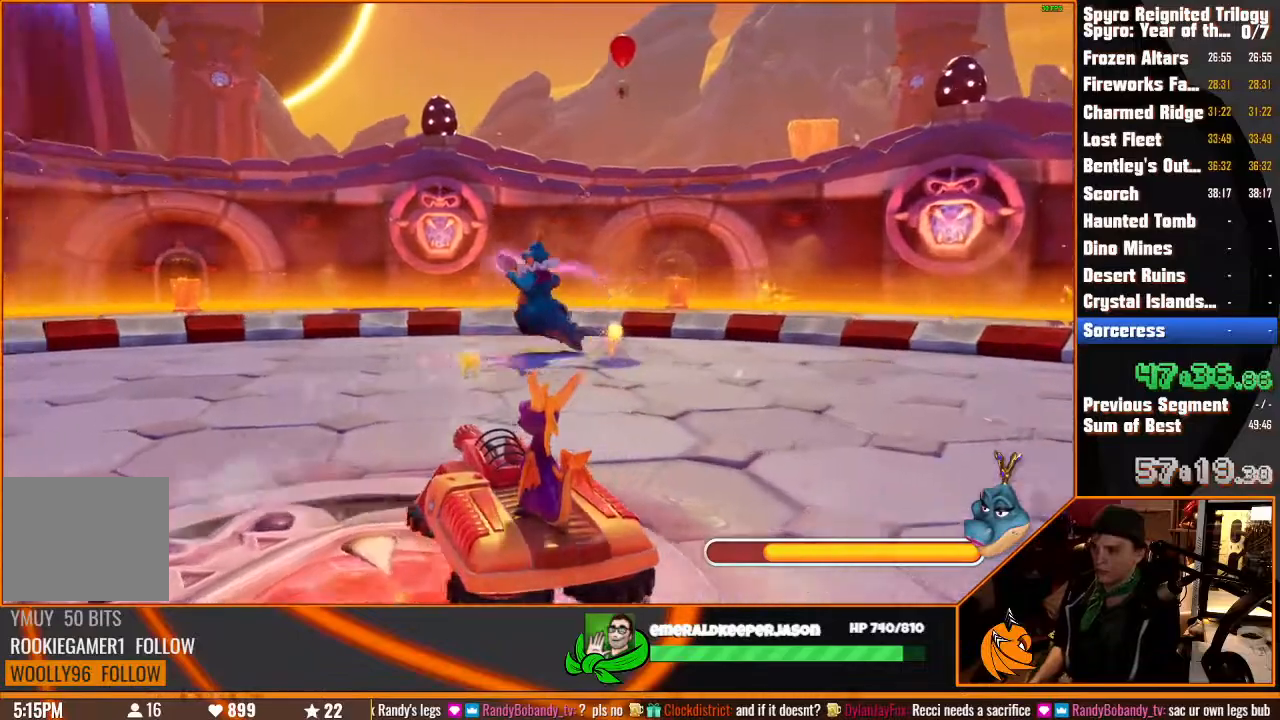
{"dt_ms": 1000, "buttons": [], "left_stick": "up", "right_stick": "center", "events": [[200, "L2", "down"], [250, "L2", "up"], [267, "CIRCLE", "down"], [350, "CIRCLE", "up"], [417, "CIRCLE", "down"], [483, "CIRCLE", "up"], [867, "left_stick", "up"]]}
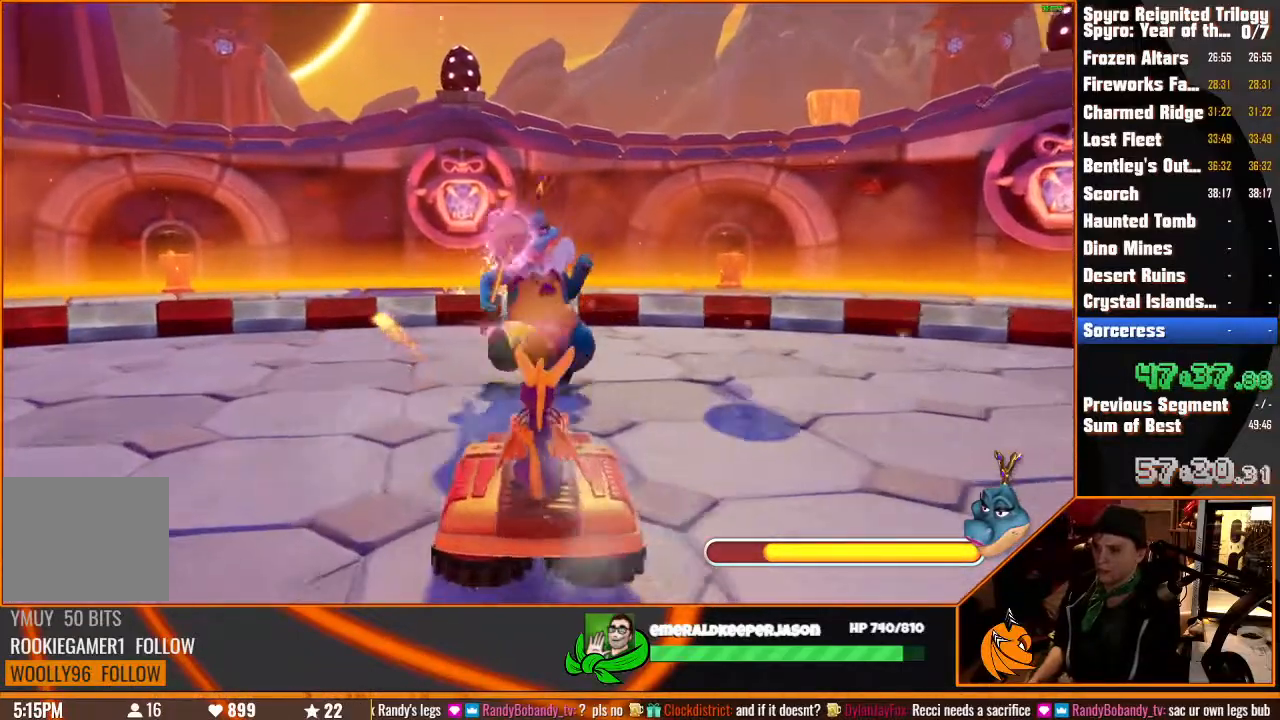
{"dt_ms": 500, "buttons": [], "left_stick": "down-left", "right_stick": "center", "events": [[50, "CIRCLE", "down"], [217, "left_stick", "up-left"], [283, "CIRCLE", "up"], [333, "CIRCLE", "down"], [433, "CIRCLE", "up"], [483, "left_stick", "down-left"]]}
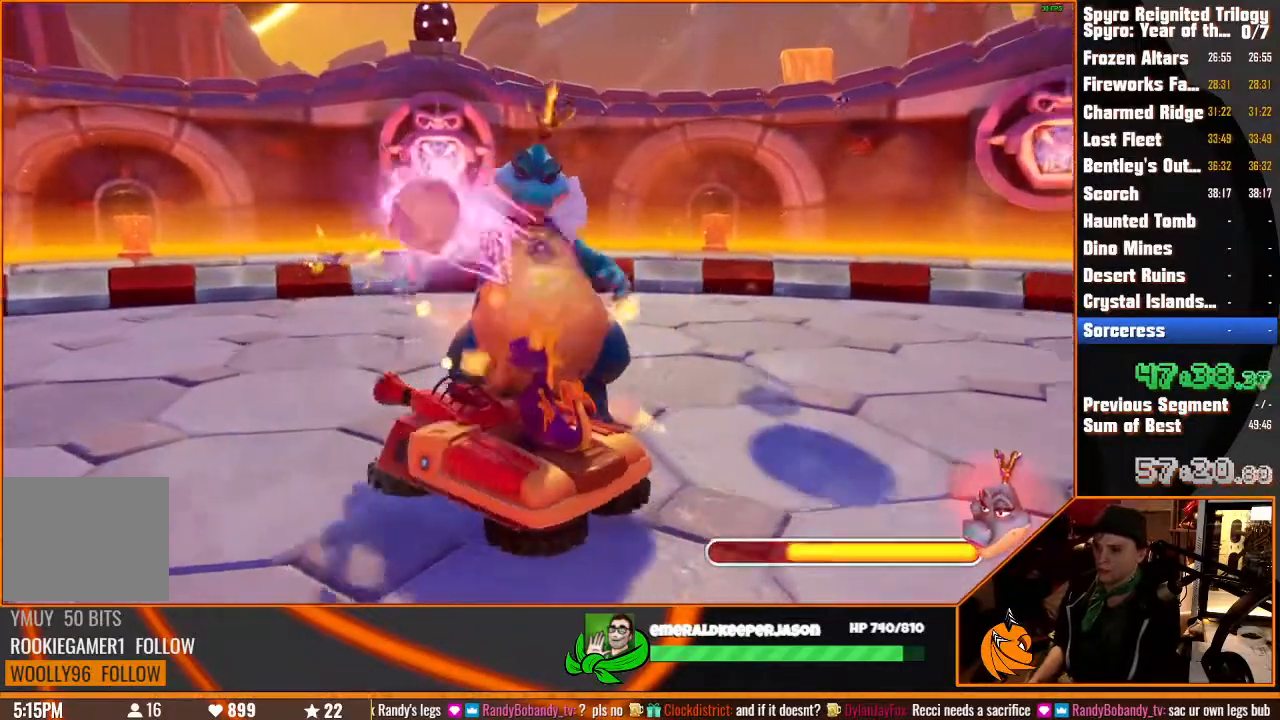
{"dt_ms": 500, "buttons": [], "left_stick": "down-left", "right_stick": "center", "events": []}
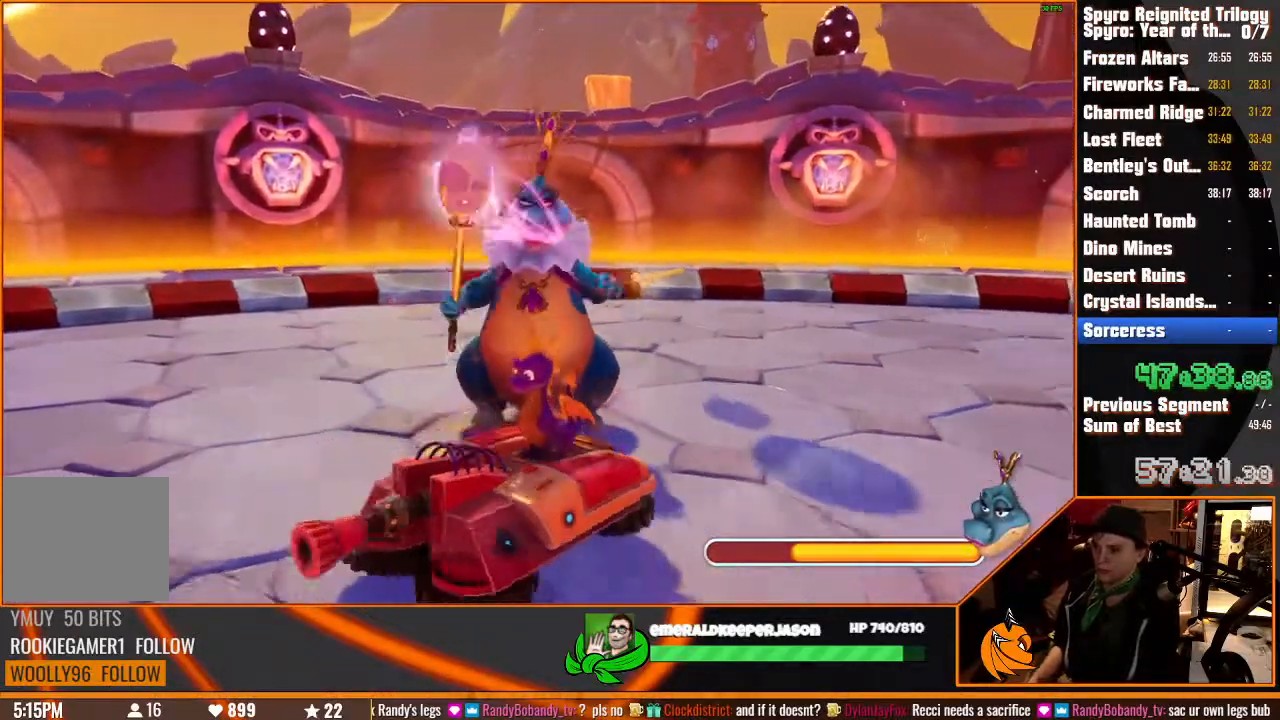
{"dt_ms": 500, "buttons": [], "left_stick": "down-right", "right_stick": "center", "events": [[467, "left_stick", "down-right"]]}
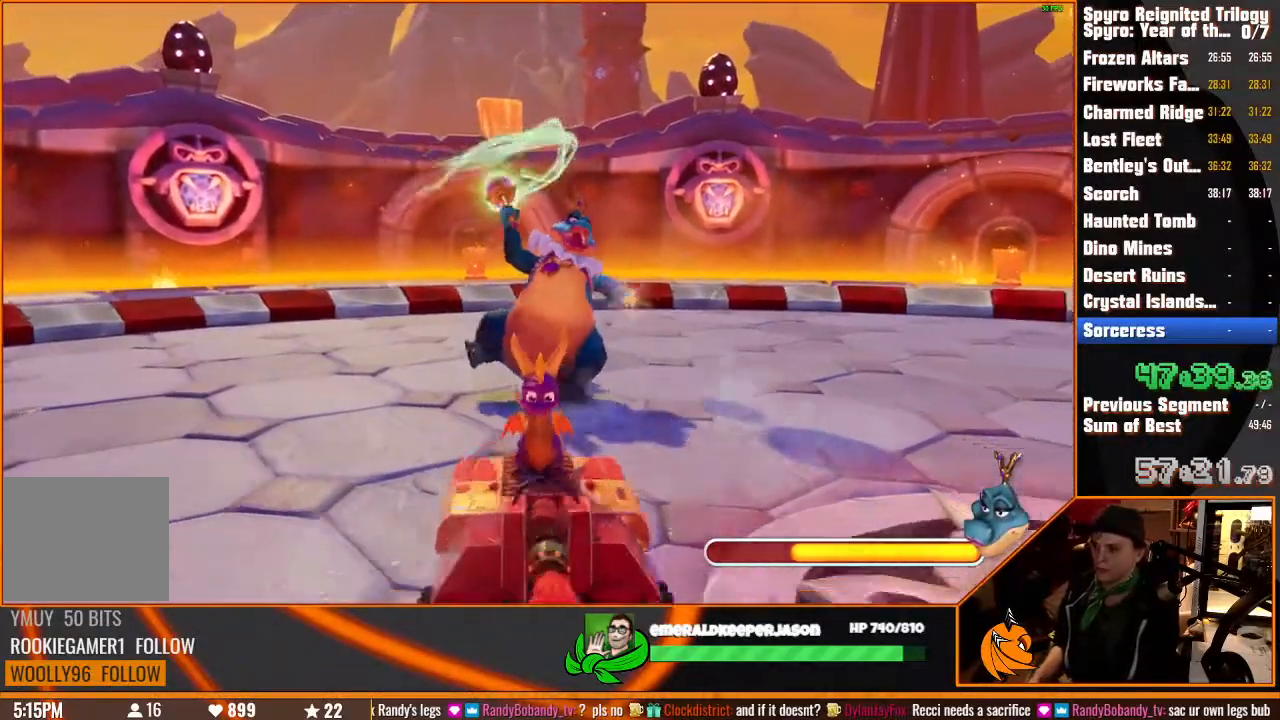
{"dt_ms": 500, "buttons": [], "left_stick": "up", "right_stick": "center"}
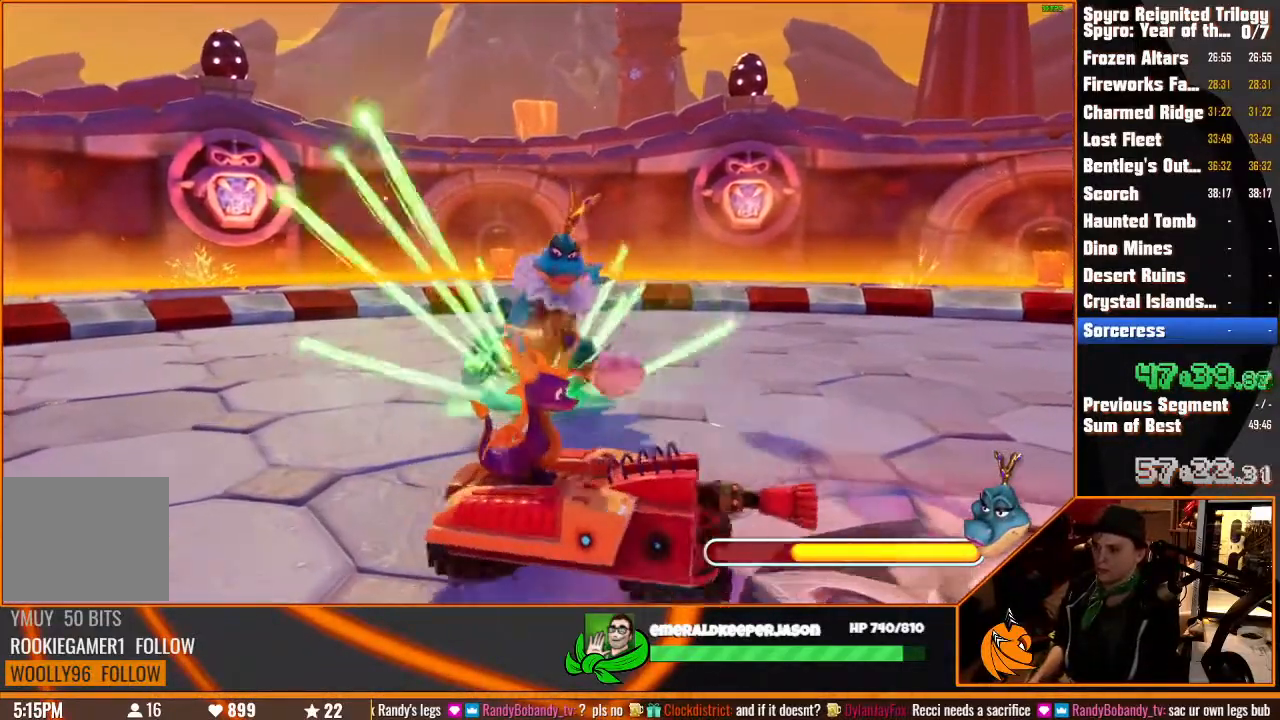
{"dt_ms": 1000, "buttons": [], "left_stick": "down-left", "right_stick": "center", "events": [[50, "L2", "down"], [500, "CIRCLE", "down"], [517, "L2", "up"], [533, "left_stick", "up-left"], [617, "CIRCLE", "up"], [667, "left_stick", "left"], [800, "left_stick", "down-left"]]}
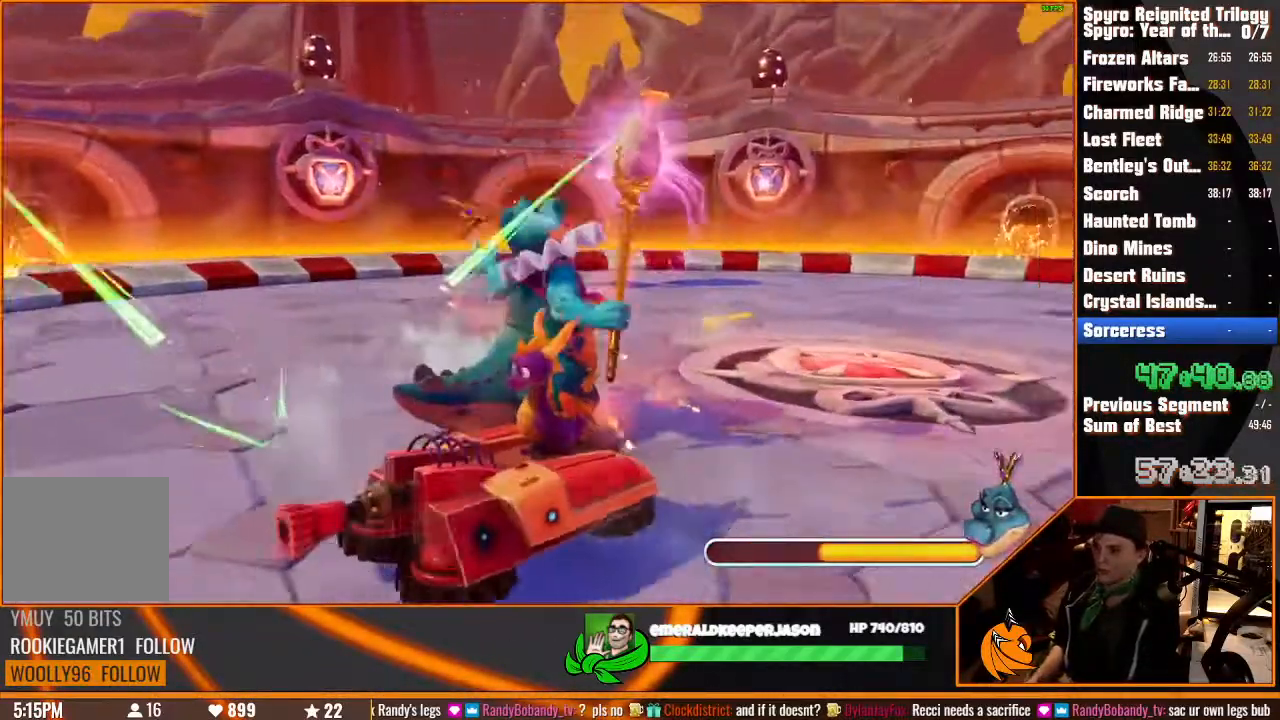
{"dt_ms": 500, "buttons": [], "left_stick": "down", "right_stick": "center", "events": [[200, "left_stick", "down"]]}
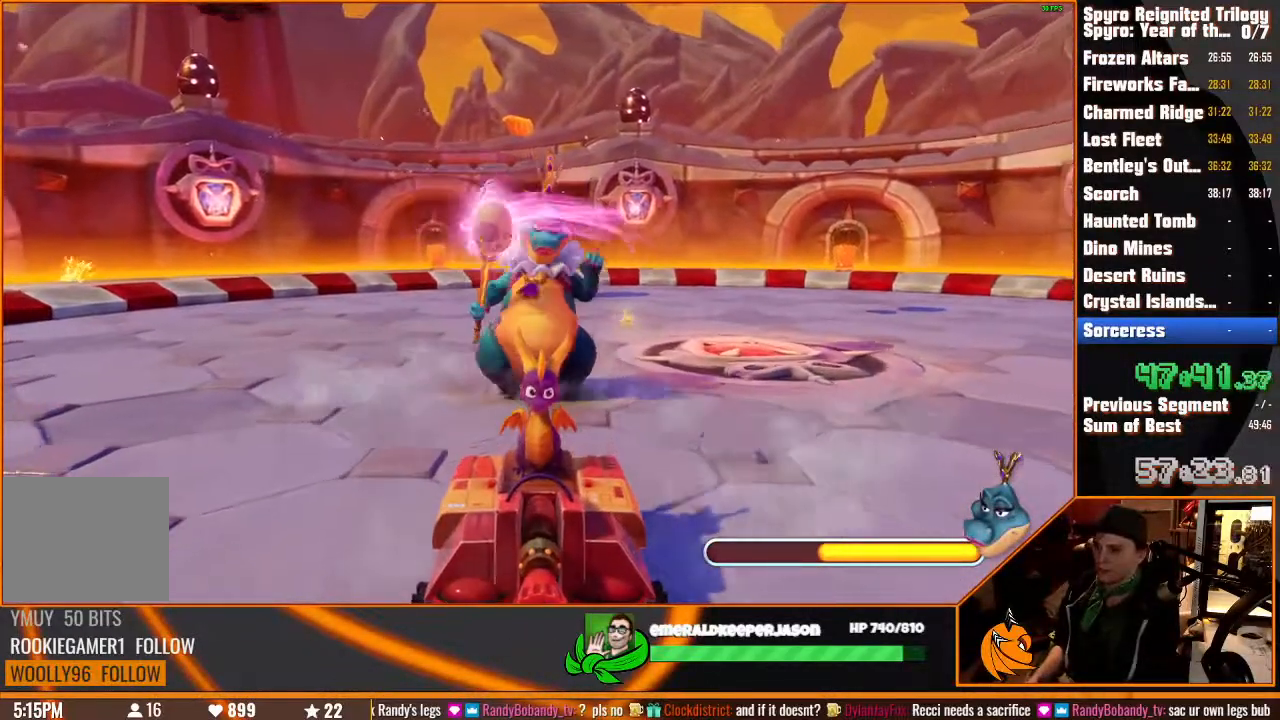
{"dt_ms": 500, "buttons": [], "left_stick": "down", "right_stick": "center", "events": []}
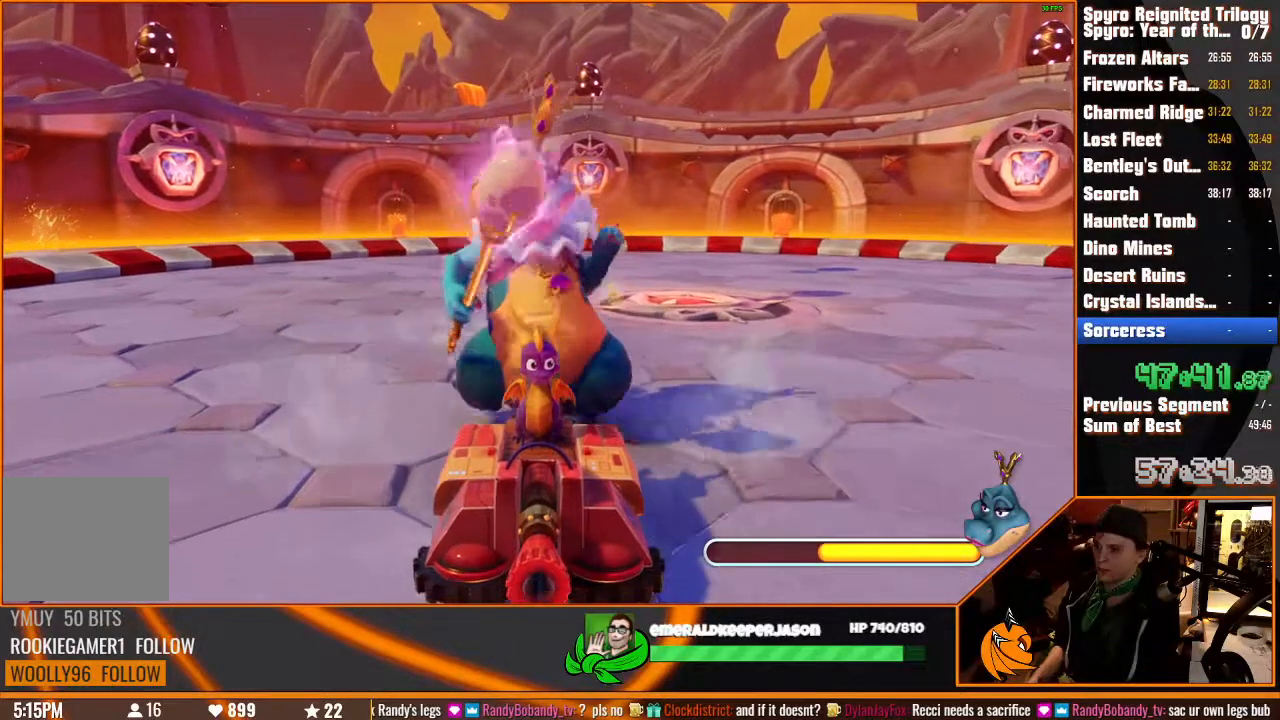
{"dt_ms": 500, "buttons": [], "left_stick": "right", "right_stick": "center", "events": [[267, "L2", "down"], [333, "left_stick", "down-right"], [467, "left_stick", "right"], [500, "L2", "up"]]}
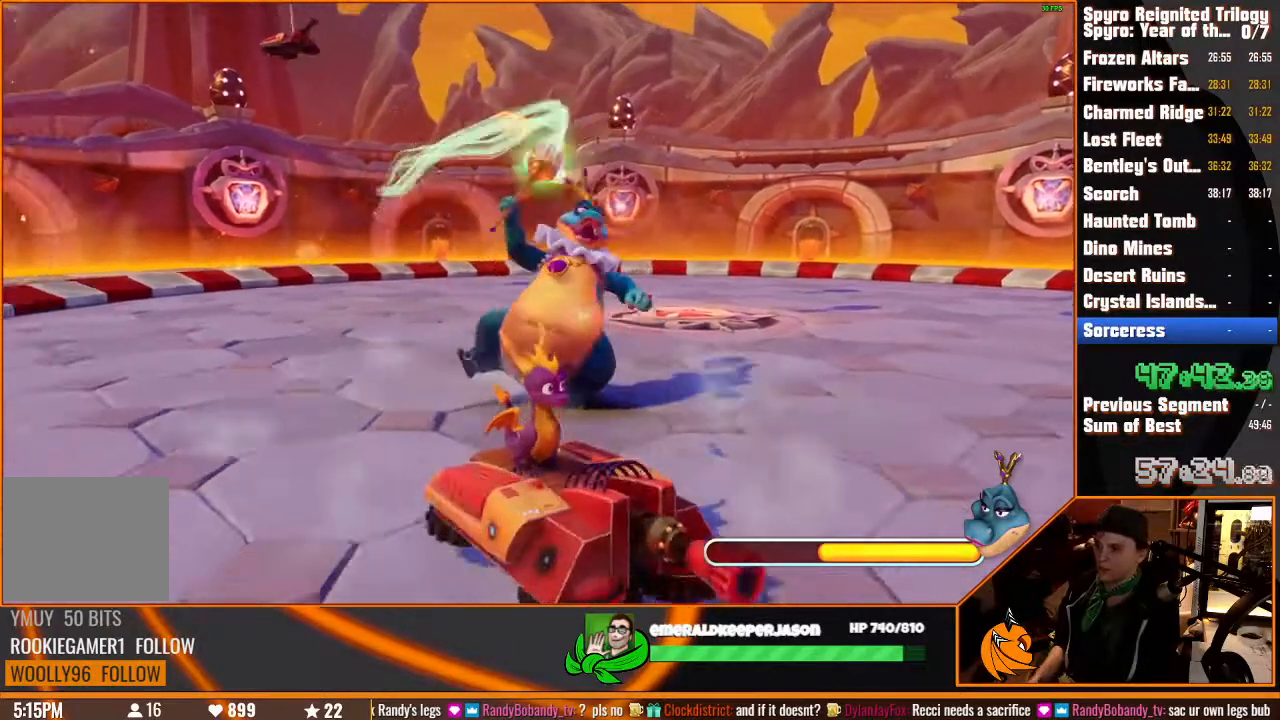
{"dt_ms": 500, "buttons": [], "left_stick": "up", "right_stick": "center", "events": [[150, "left_stick", "up-right"], [250, "left_stick", "up"]]}
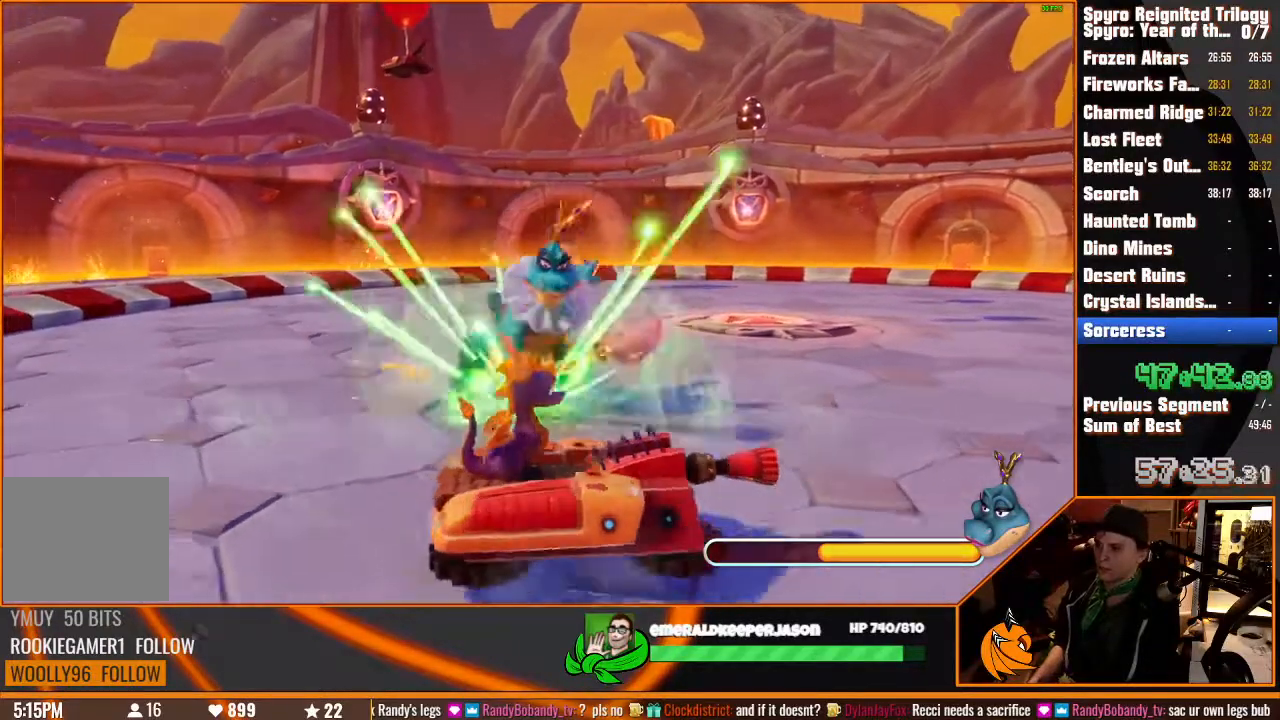
{"dt_ms": 500, "buttons": [], "left_stick": "up", "right_stick": "center", "events": []}
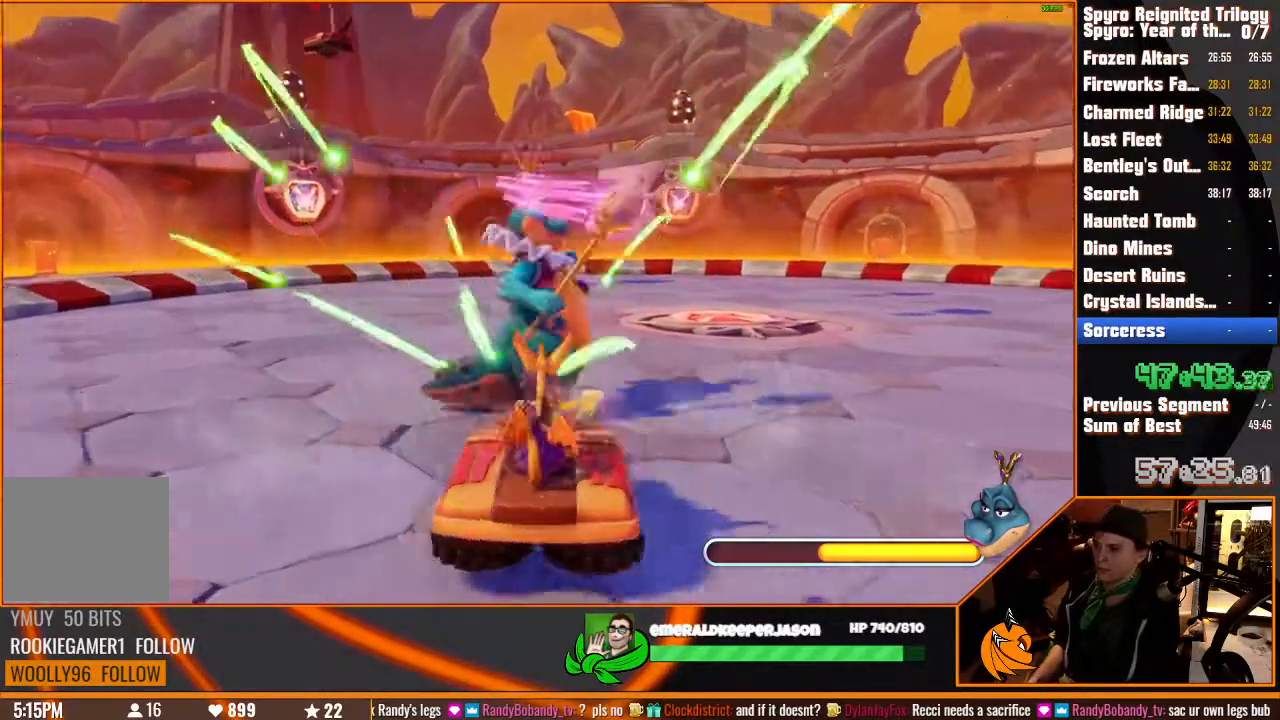
{"dt_ms": 500, "buttons": ["SQUARE"], "left_stick": "right", "right_stick": "center", "events": [[33, "CIRCLE", "down"], [133, "CIRCLE", "up"], [167, "left_stick", "up-right"], [433, "left_stick", "right"], [467, "SQUARE", "down"]]}
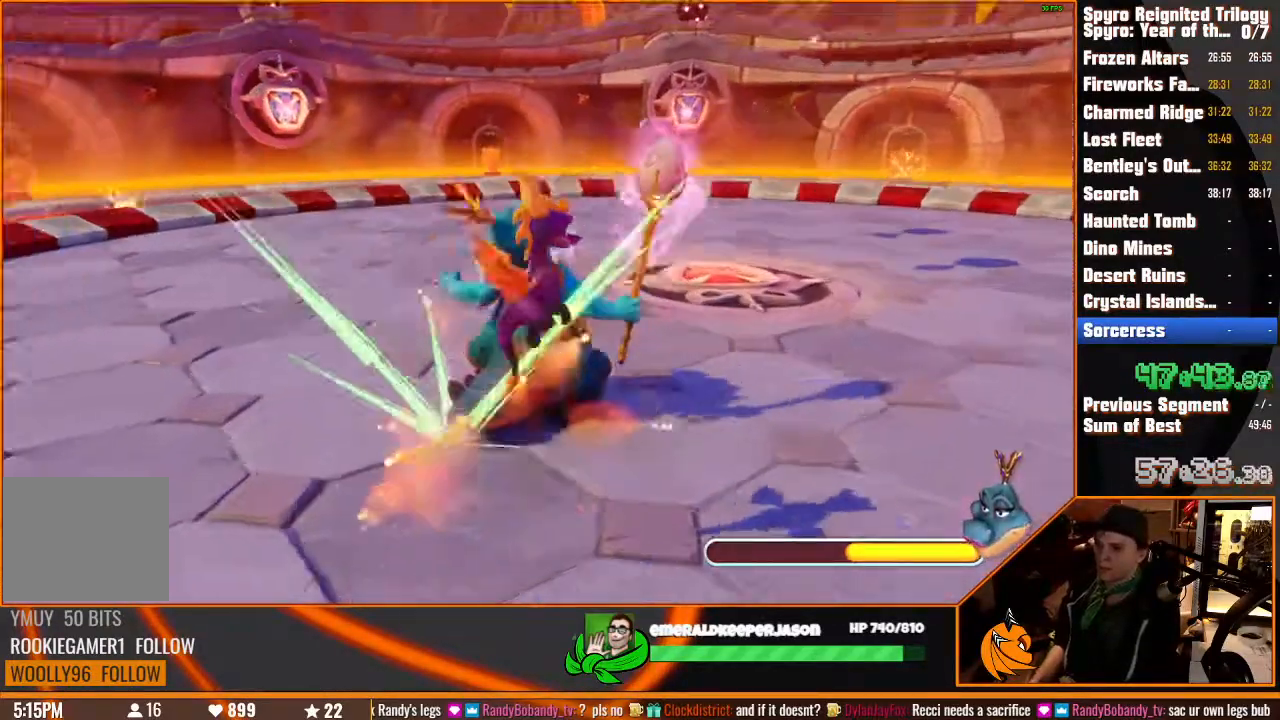
{"dt_ms": 500, "buttons": ["SQUARE"], "left_stick": "down-right", "right_stick": "center", "events": [[400, "left_stick", "down-right"]]}
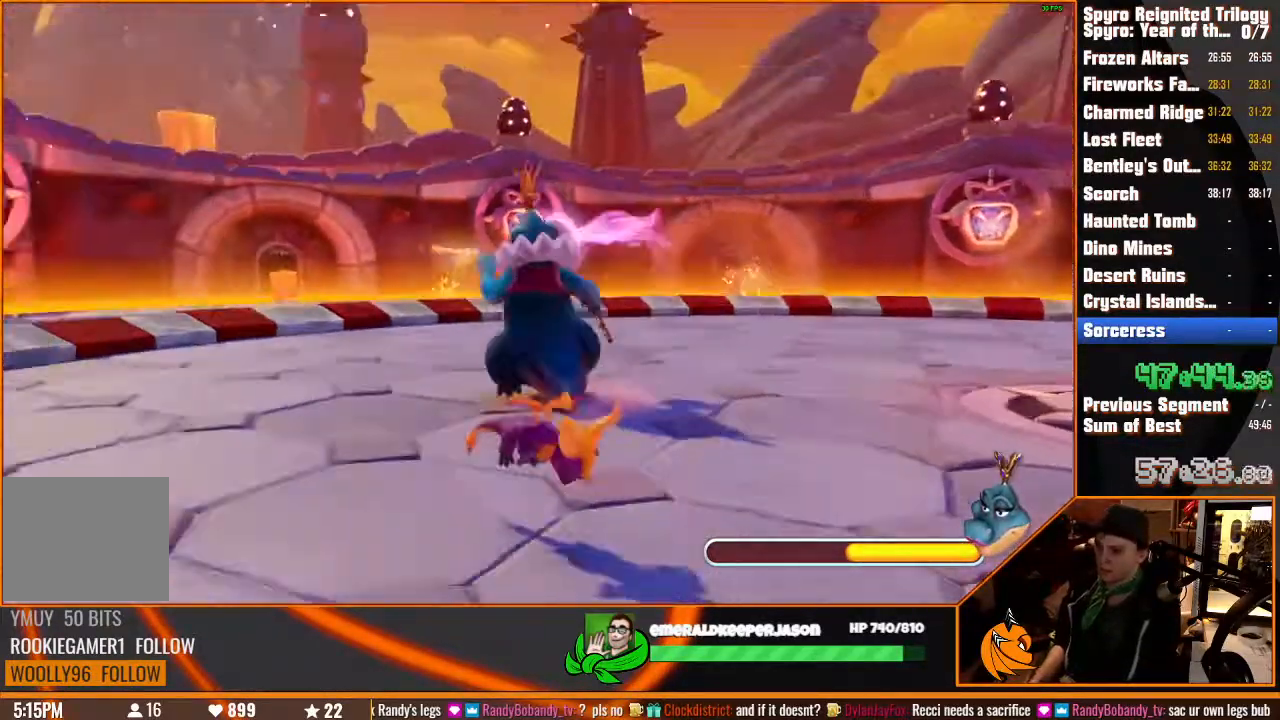
{"dt_ms": 500, "buttons": ["SQUARE"], "left_stick": "down-left", "right_stick": "center", "events": [[467, "left_stick", "down-left"]]}
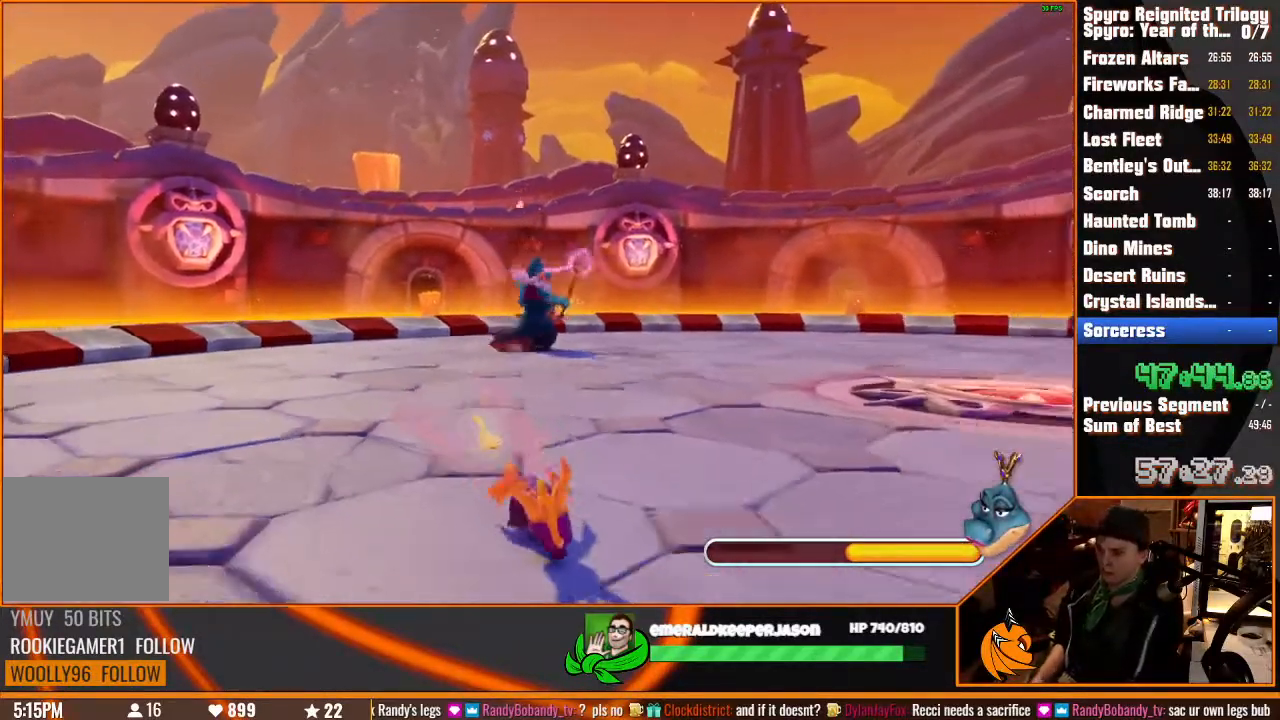
{"dt_ms": 500, "buttons": ["SQUARE"], "left_stick": "right", "right_stick": "center", "events": [[183, "left_stick", "down-right"], [333, "left_stick", "right"]]}
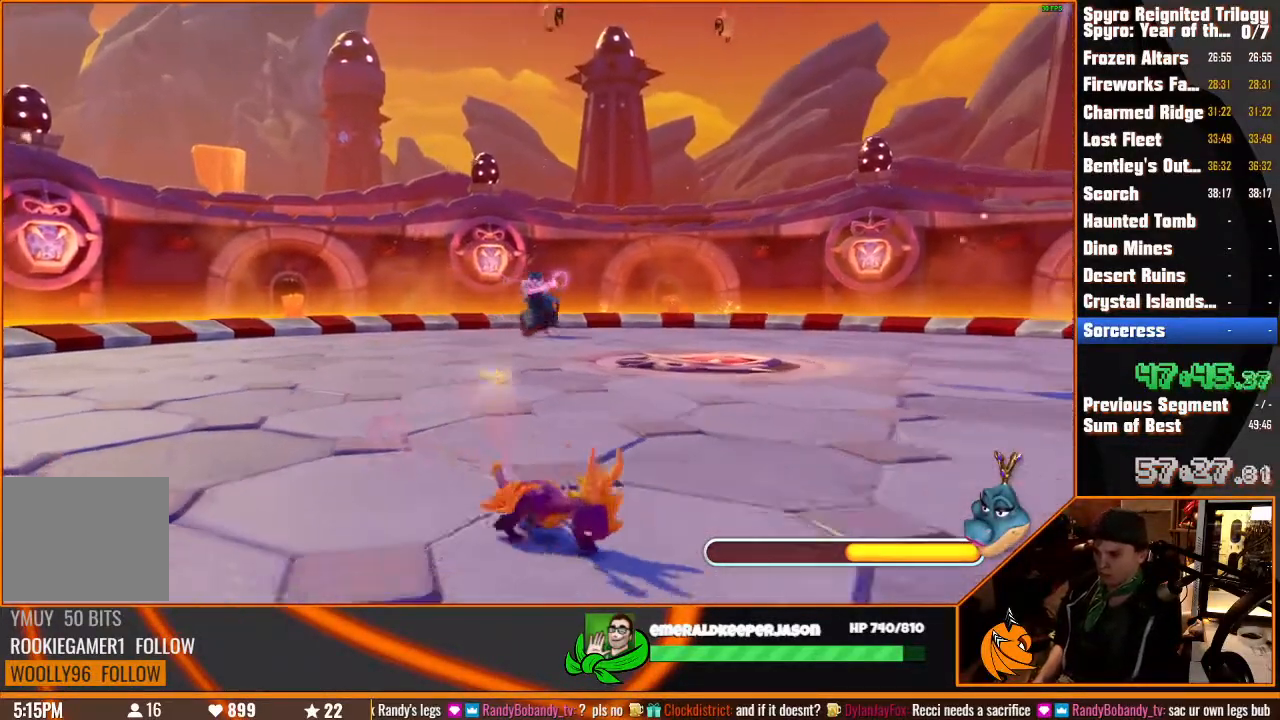
{"dt_ms": 500, "buttons": ["SQUARE"], "left_stick": "up-right", "right_stick": "center", "events": [[33, "left_stick", "up-right"]]}
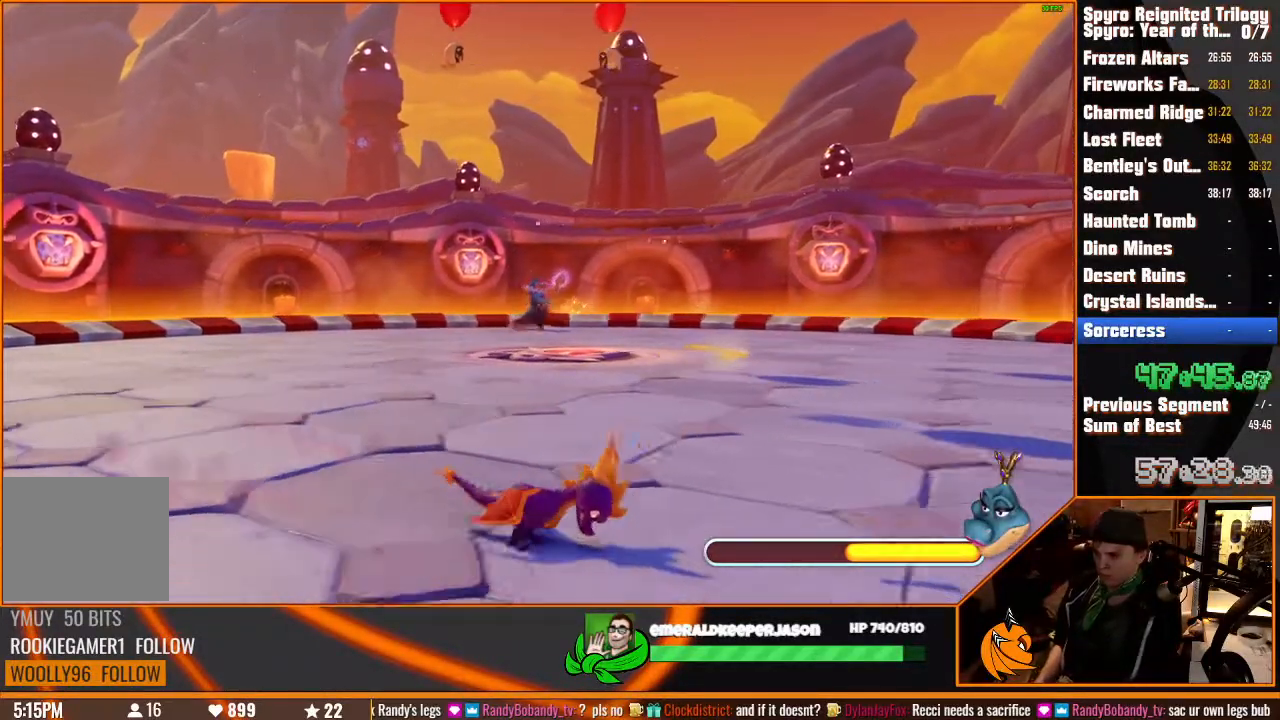
{"dt_ms": 500, "buttons": ["SQUARE"], "left_stick": "up-right", "right_stick": "center", "events": []}
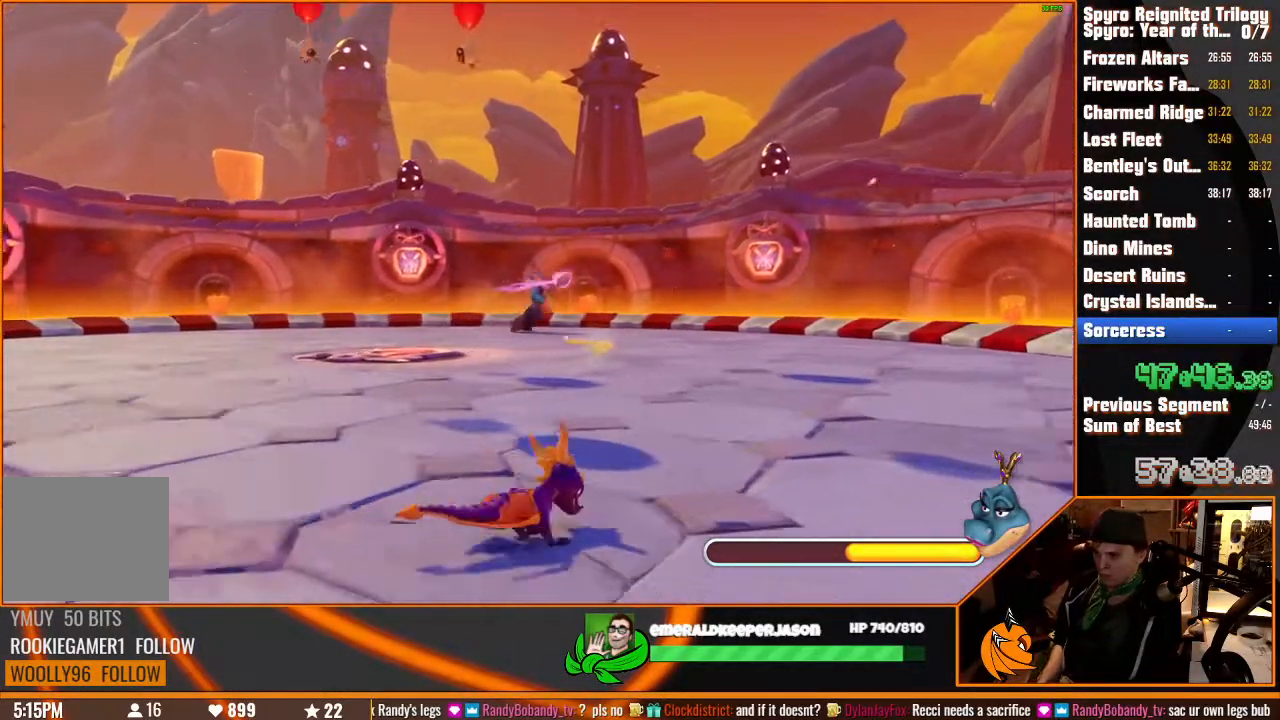
{"dt_ms": 500, "buttons": ["SQUARE"], "left_stick": "up-right", "right_stick": "center", "events": []}
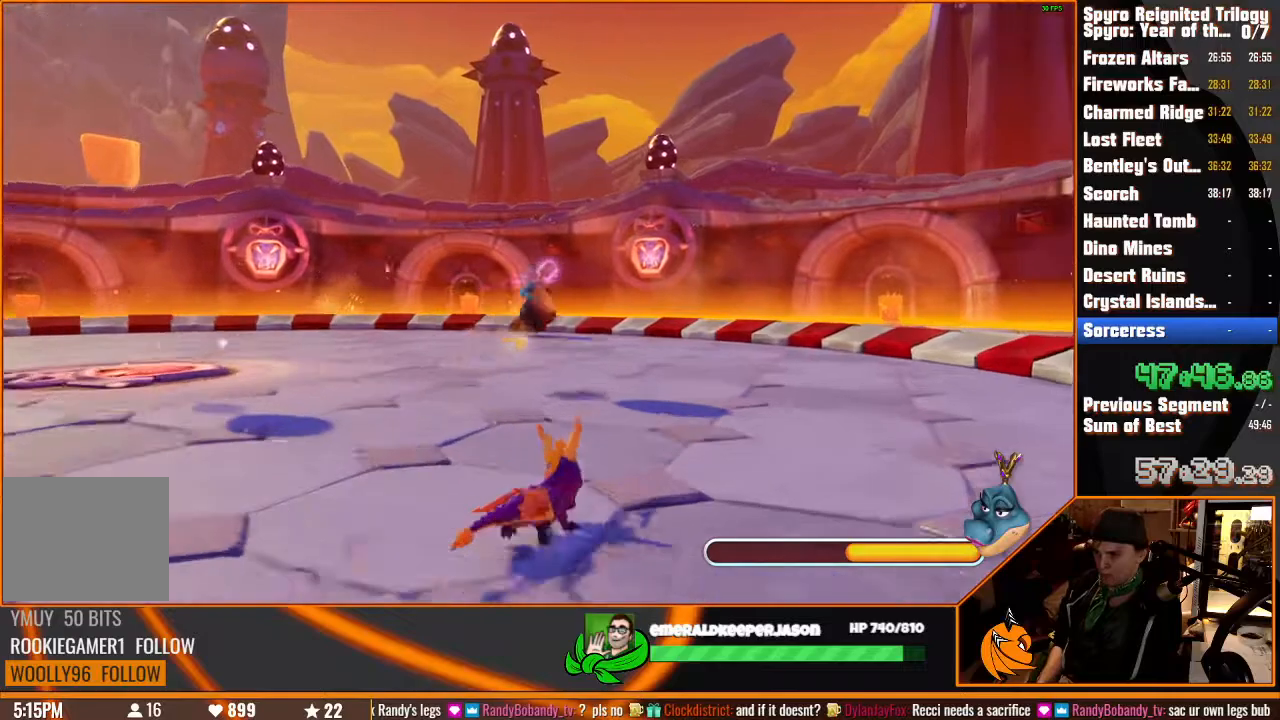
{"dt_ms": 500, "buttons": ["SQUARE"], "left_stick": "down", "right_stick": "center", "events": [[133, "left_stick", "right"], [300, "left_stick", "down-right"], [433, "left_stick", "down"]]}
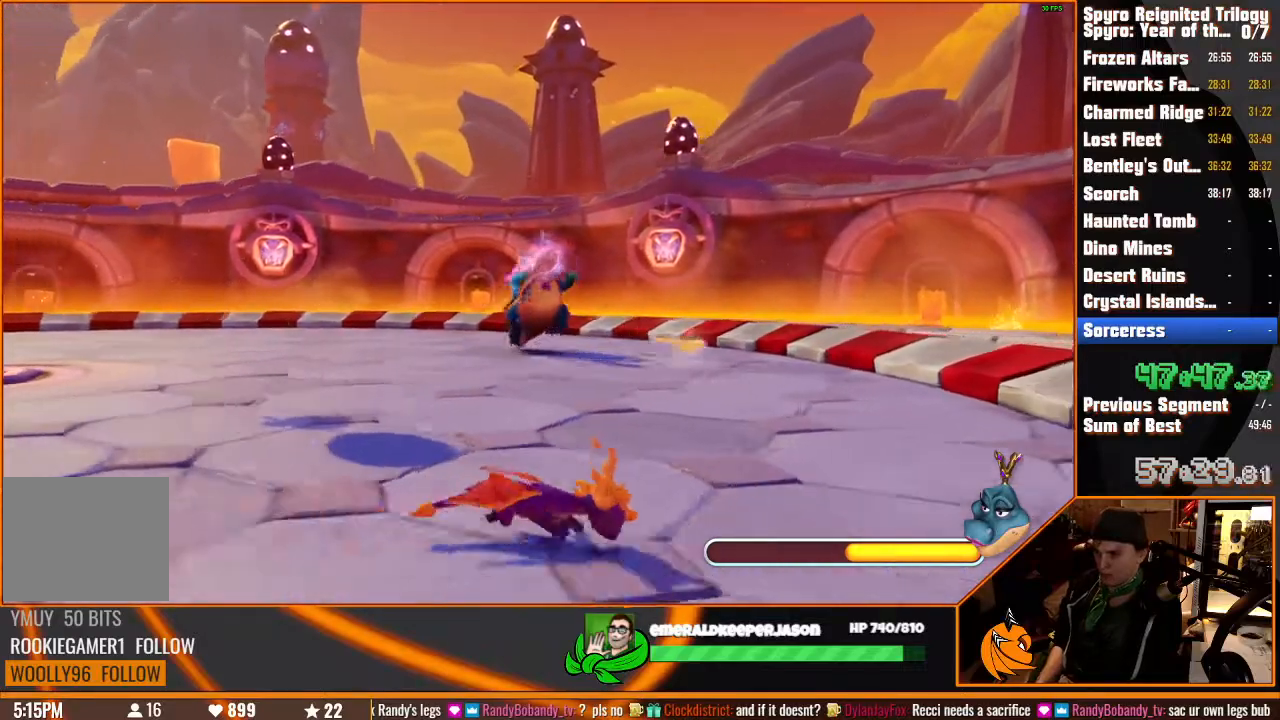
{"dt_ms": 500, "buttons": ["SQUARE"], "left_stick": "left", "right_stick": "center", "events": [[83, "left_stick", "down-left"], [167, "SQUARE", "up"], [367, "left_stick", "left"], [383, "SQUARE", "down"]]}
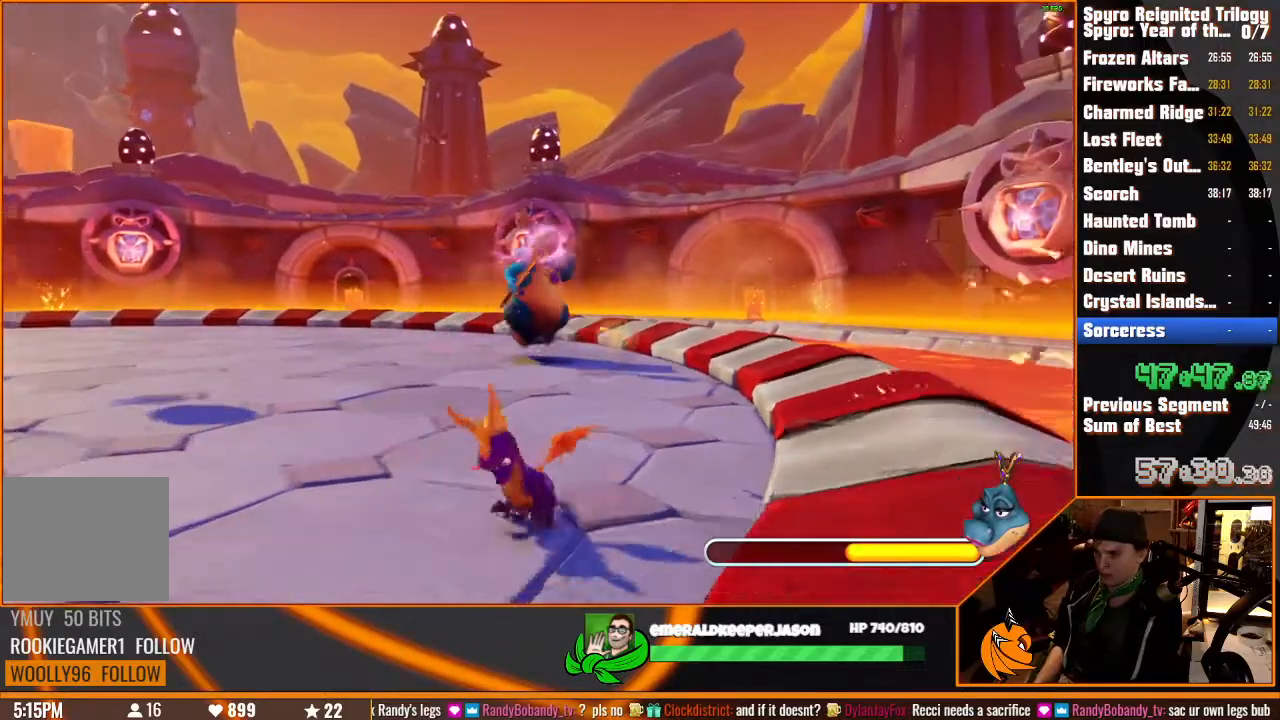
{"dt_ms": 500, "buttons": ["SQUARE"], "left_stick": "left", "right_stick": "center", "events": []}
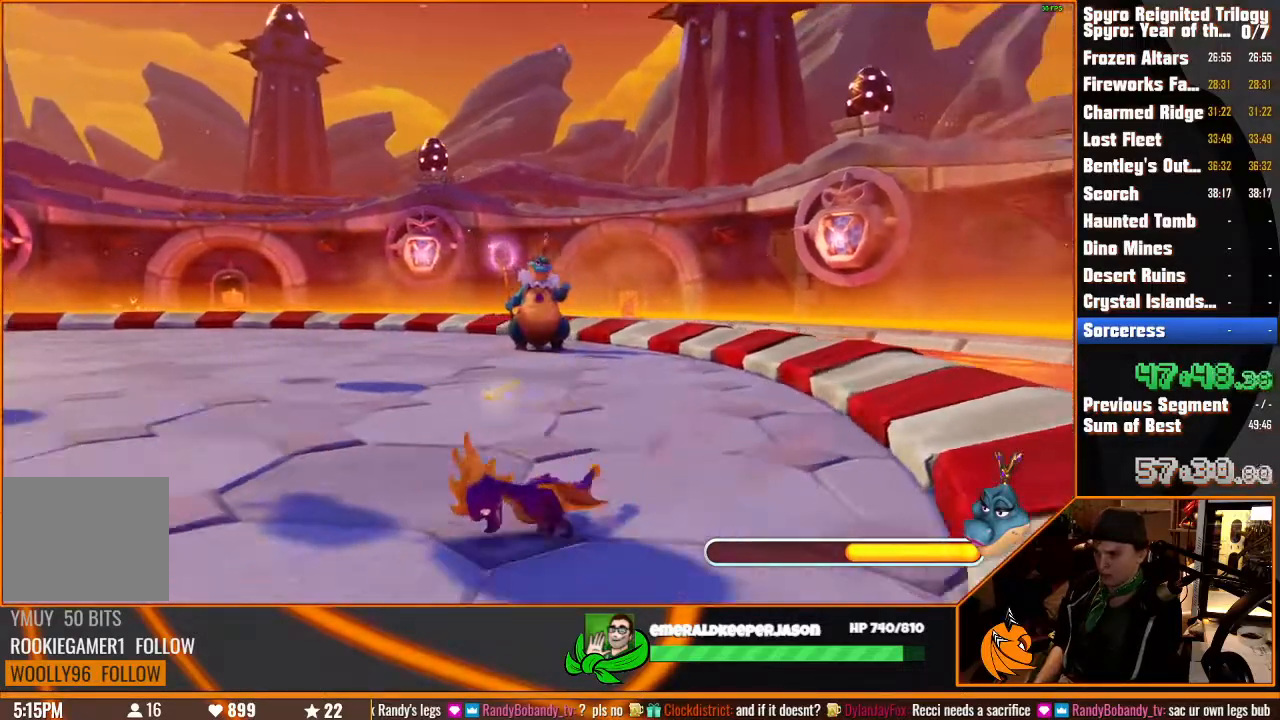
{"dt_ms": 500, "buttons": ["SQUARE"], "left_stick": "down-left", "right_stick": "center", "events": [[233, "R2", "down"], [283, "R2", "up"], [367, "left_stick", "down-left"]]}